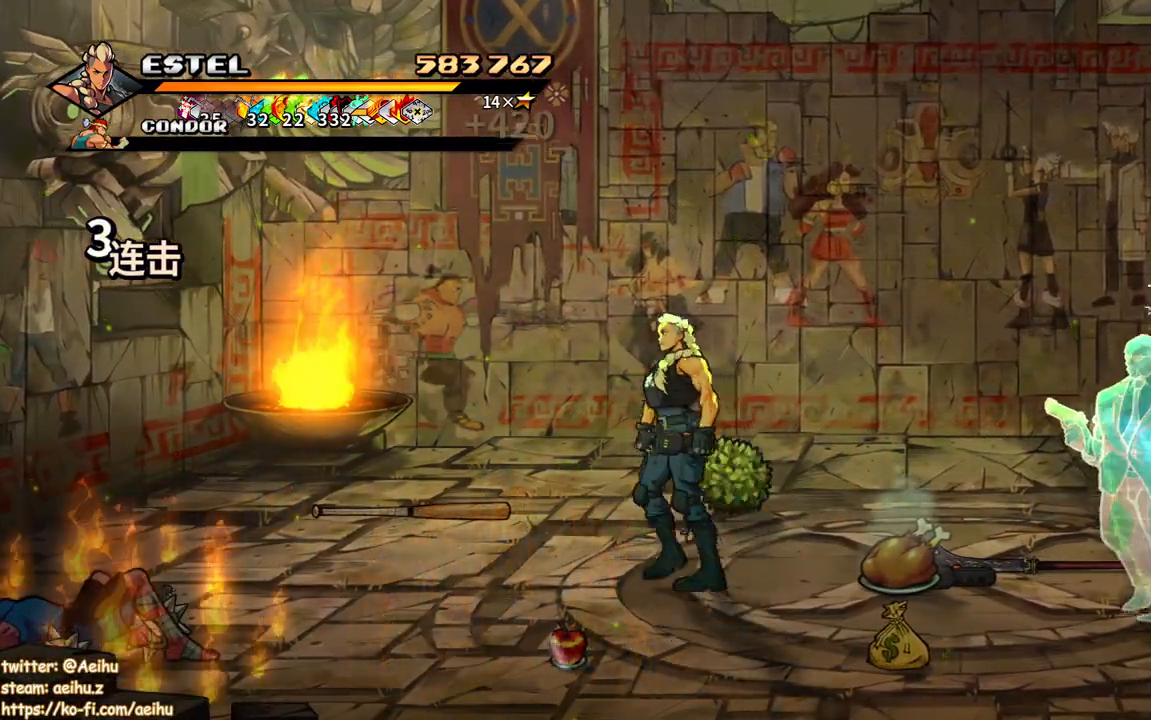
Gameplay with a controller (PlayStation layout); each line is a JSON object with the inputs held at the frame after it (dt_ms = milliseconds from this image to that frame). "events" lists button and stick changes between this image and that frame as [ms after this image, input, new state], when the widget could be followed in between. Not read: left_stick right_stick.
{"dt_ms": 500, "buttons": ["DPAD_RIGHT"], "events": [[83, "DPAD_UP", "up"], [217, "DPAD_UP", "down"], [233, "DPAD_LEFT", "up"], [317, "DPAD_RIGHT", "down"], [367, "DPAD_UP", "up"]]}
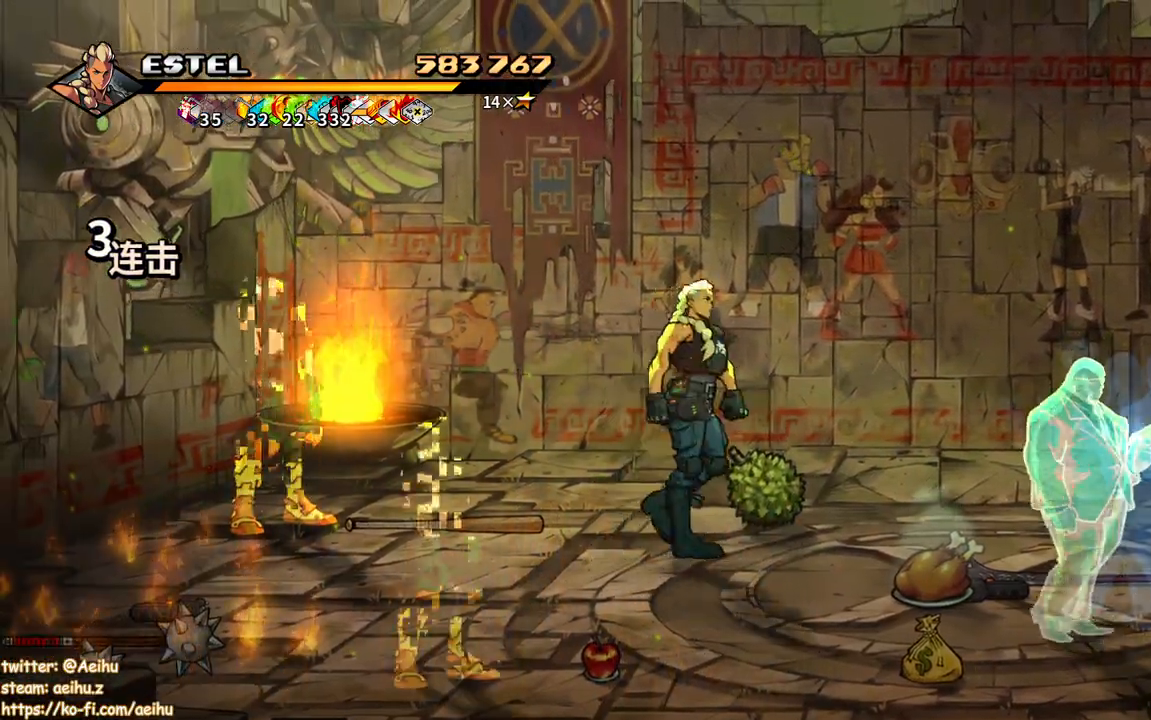
{"dt_ms": 500, "buttons": [], "events": [[167, "DPAD_UP", "down"], [367, "CIRCLE", "down"], [367, "DPAD_UP", "up"], [500, "CIRCLE", "up"], [500, "DPAD_RIGHT", "up"]]}
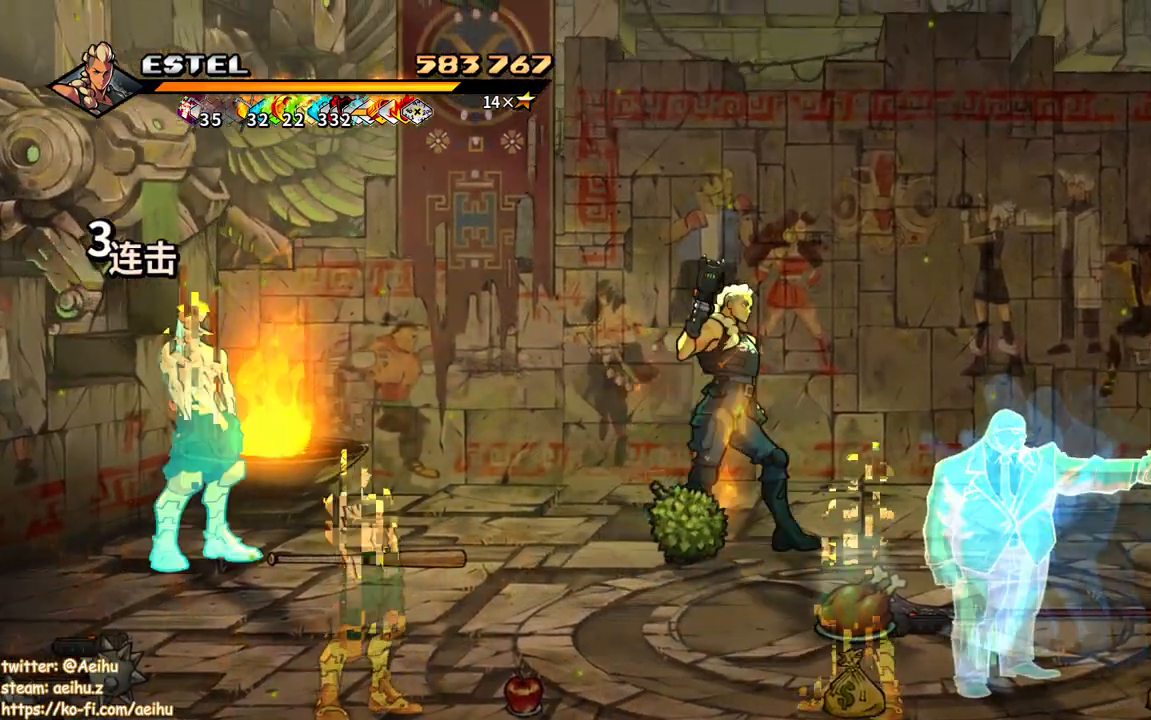
{"dt_ms": 500, "buttons": ["SQUARE", "DPAD_RIGHT"], "events": [[100, "DPAD_RIGHT", "down"], [167, "DPAD_RIGHT", "up"], [233, "DPAD_RIGHT", "down"], [350, "SQUARE", "down"]]}
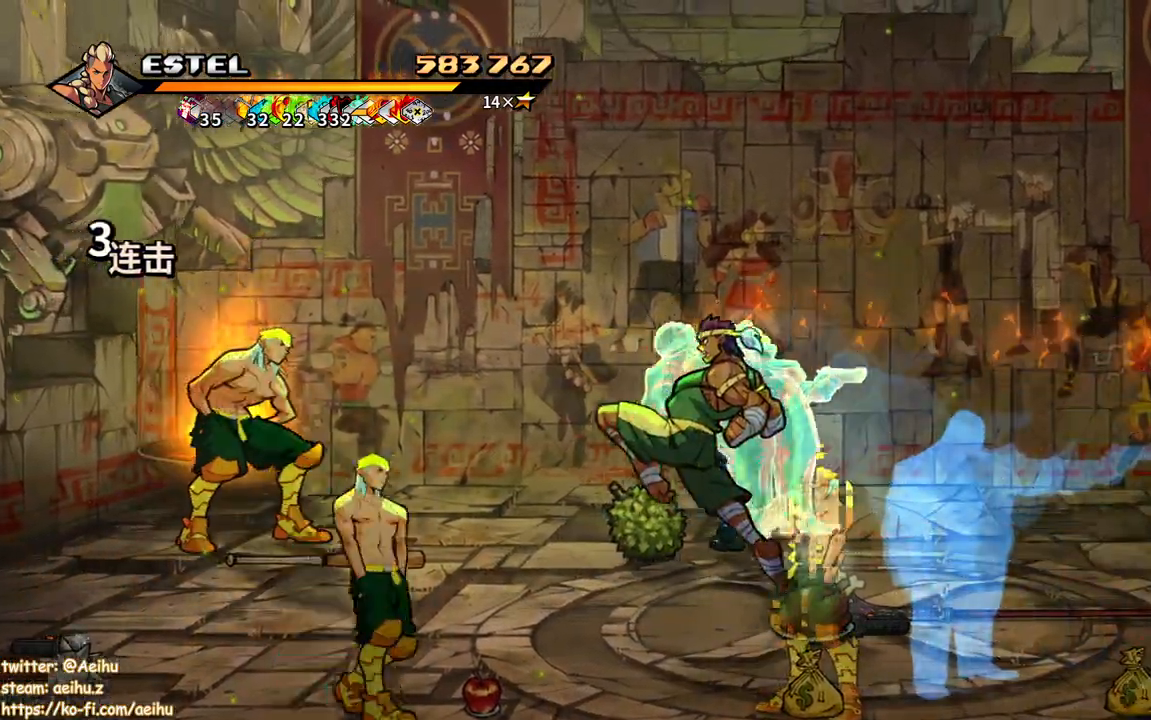
{"dt_ms": 500, "buttons": ["SQUARE"], "events": [[383, "DPAD_RIGHT", "up"]]}
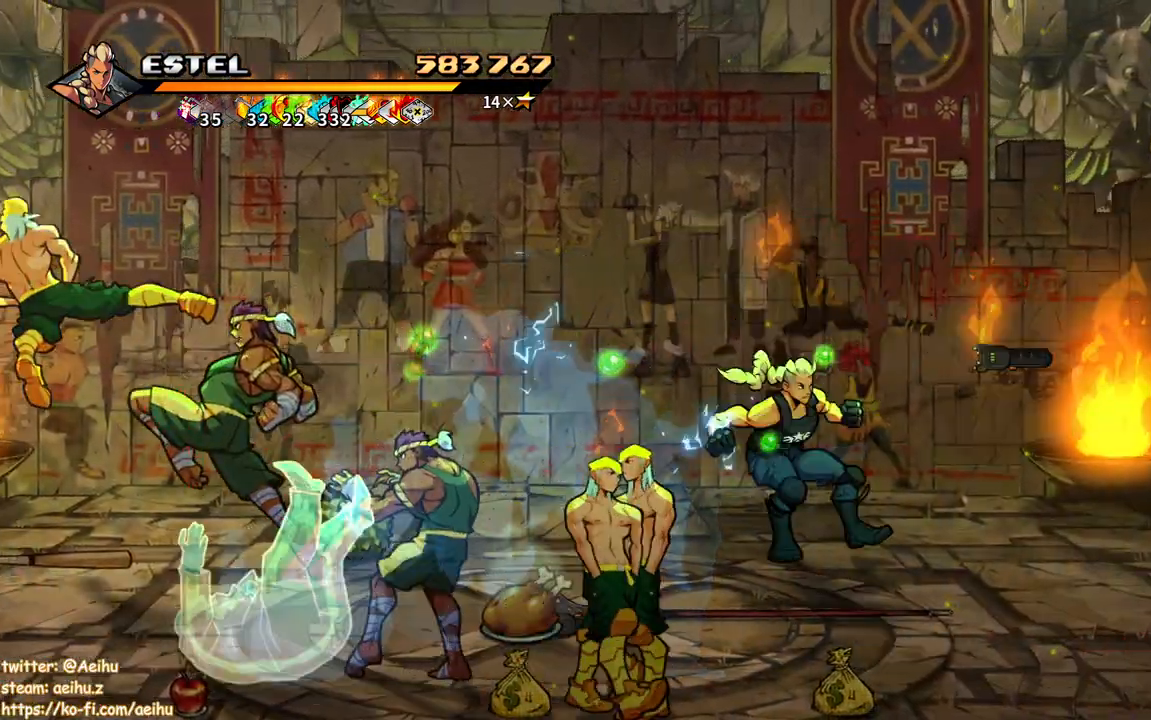
{"dt_ms": 500, "buttons": ["SQUARE", "DPAD_LEFT"], "events": [[17, "DPAD_LEFT", "down"], [100, "DPAD_DOWN", "down"], [167, "DPAD_DOWN", "up"], [233, "SQUARE", "up"], [283, "SQUARE", "down"], [383, "SQUARE", "up"], [433, "SQUARE", "down"]]}
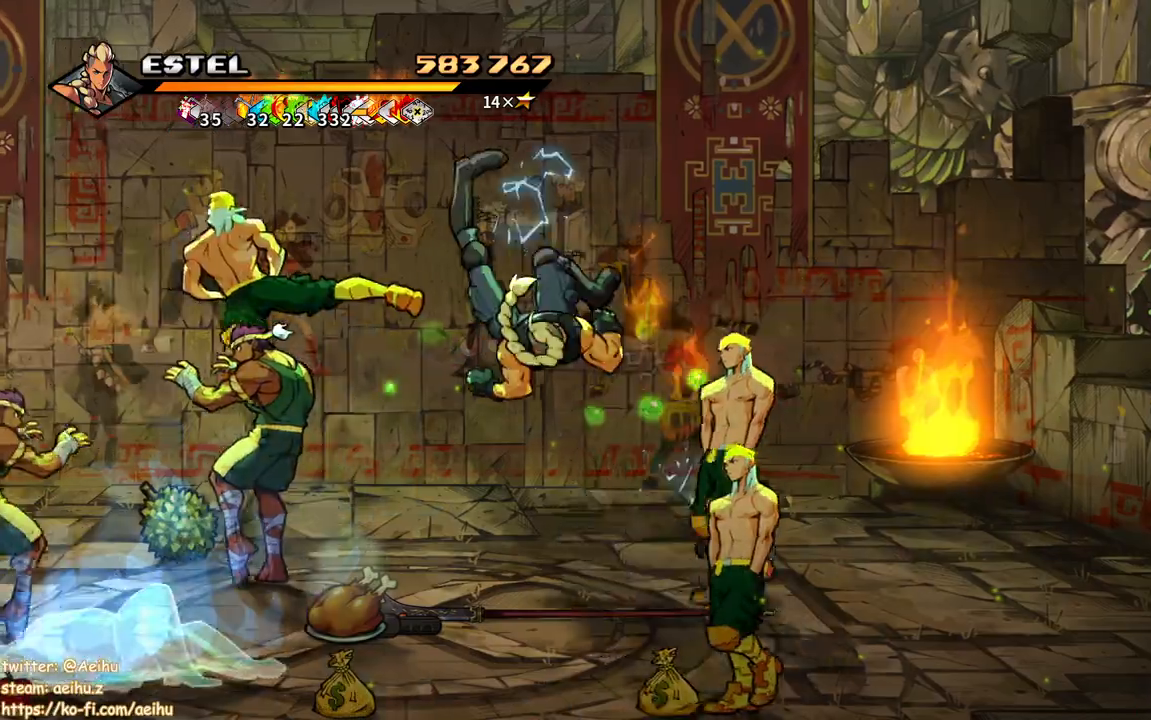
{"dt_ms": 500, "buttons": ["DPAD_LEFT"], "events": [[33, "SQUARE", "up"], [100, "SQUARE", "down"], [183, "SQUARE", "up"], [233, "DPAD_LEFT", "up"], [233, "SQUARE", "down"], [283, "DPAD_LEFT", "down"], [333, "SQUARE", "up"], [383, "SQUARE", "down"], [467, "SQUARE", "up"]]}
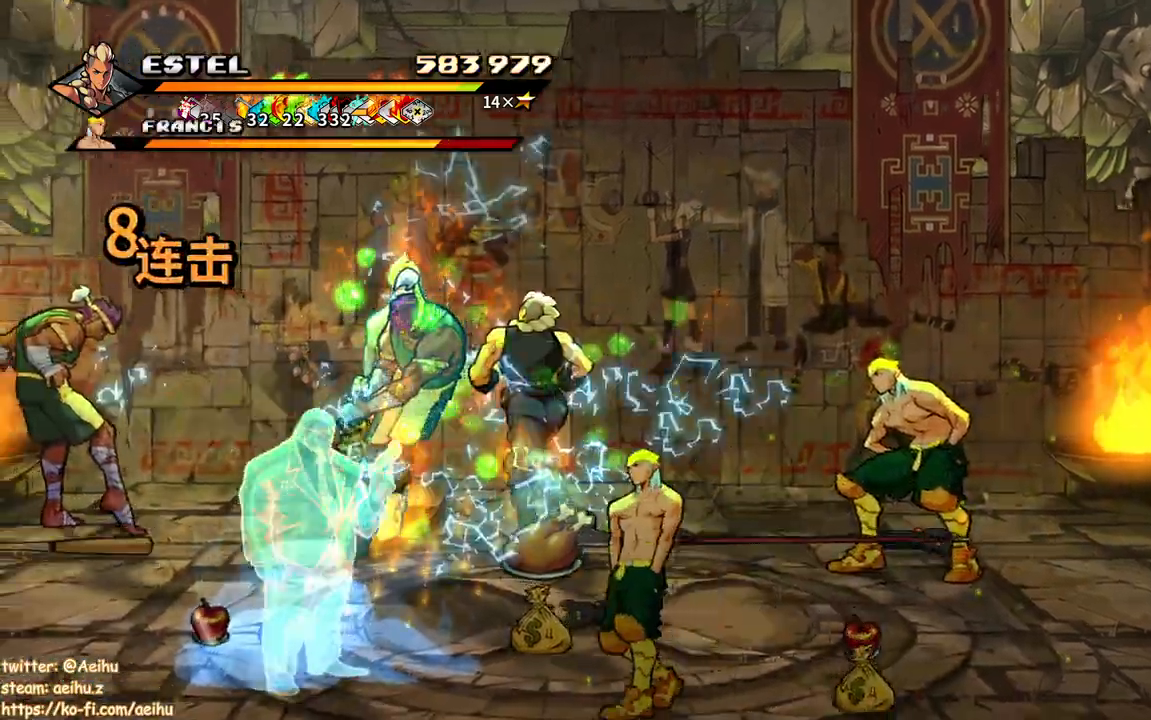
{"dt_ms": 500, "buttons": ["SQUARE", "DPAD_LEFT"], "events": [[17, "SQUARE", "down"], [117, "SQUARE", "up"], [167, "SQUARE", "down"]]}
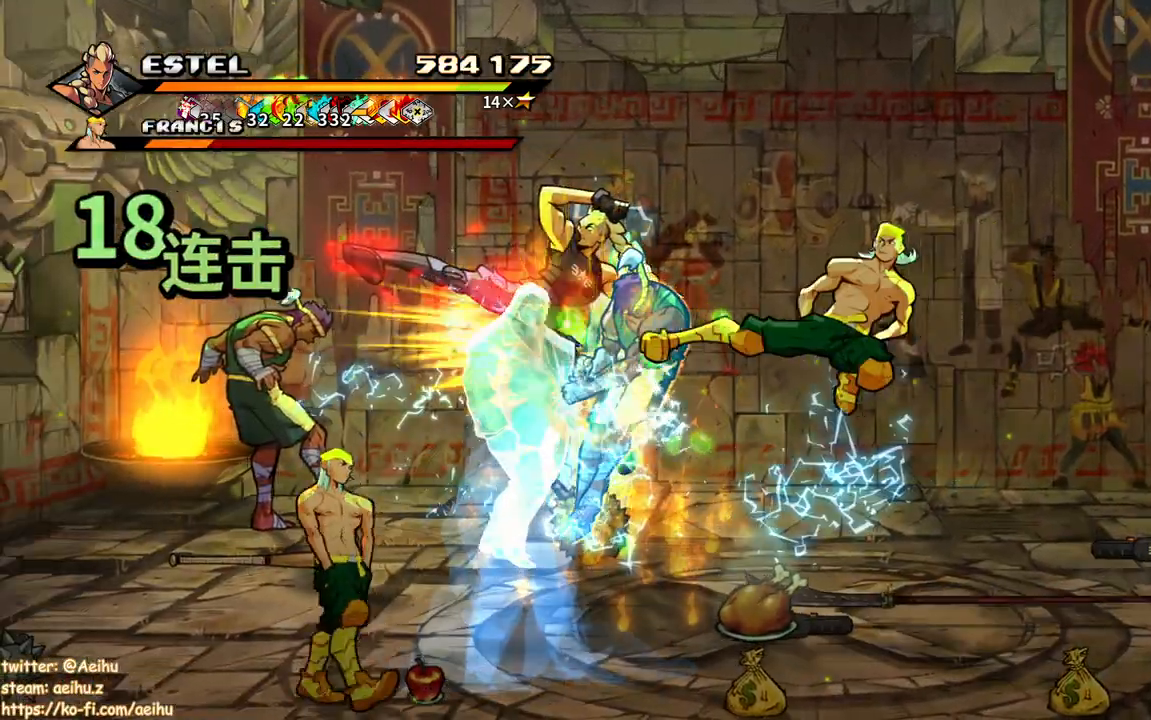
{"dt_ms": 500, "buttons": ["SQUARE"], "events": [[150, "DPAD_LEFT", "up"]]}
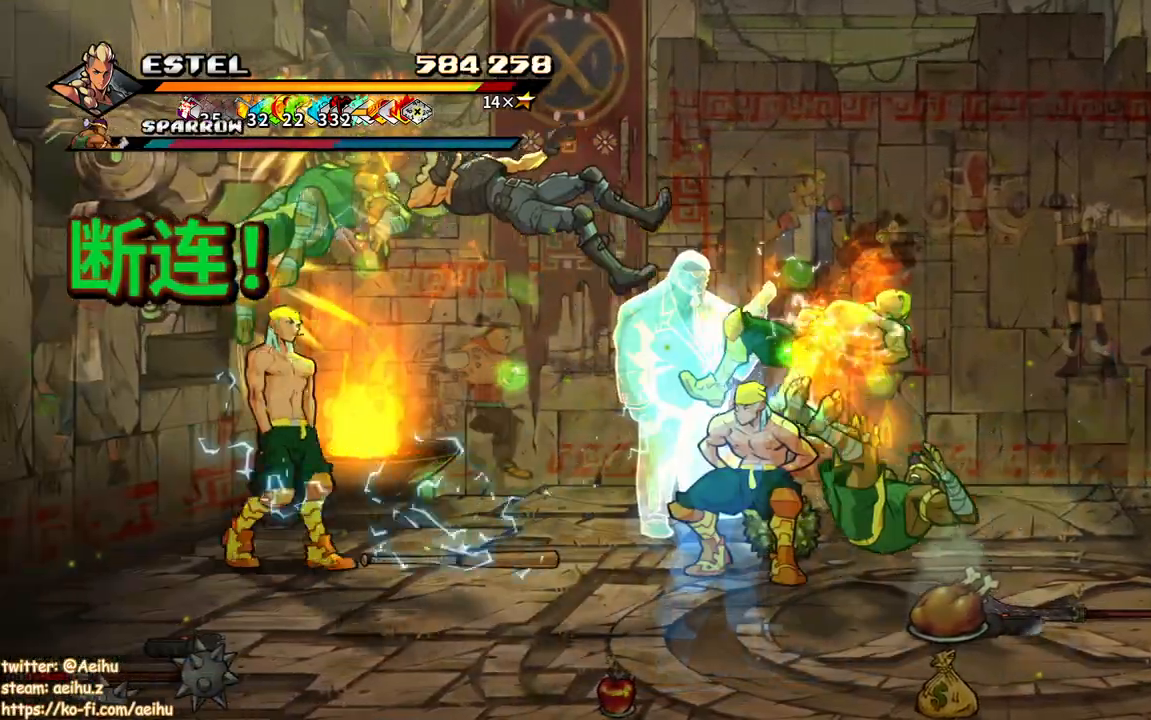
{"dt_ms": 500, "buttons": [], "events": [[83, "SQUARE", "up"], [100, "DPAD_RIGHT", "down"], [200, "CROSS", "down"], [233, "SQUARE", "down"], [317, "CROSS", "up"], [317, "SQUARE", "up"], [433, "DPAD_RIGHT", "up"]]}
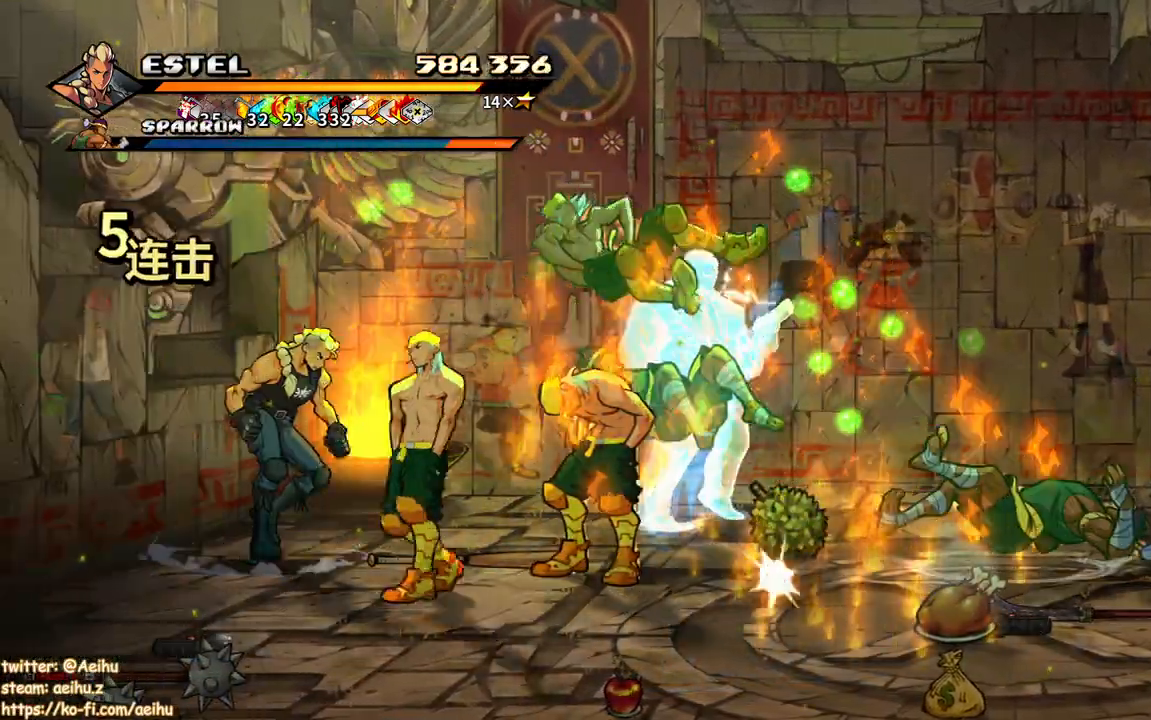
{"dt_ms": 500, "buttons": ["SQUARE", "DPAD_RIGHT"], "events": [[117, "DPAD_RIGHT", "down"], [283, "SQUARE", "down"]]}
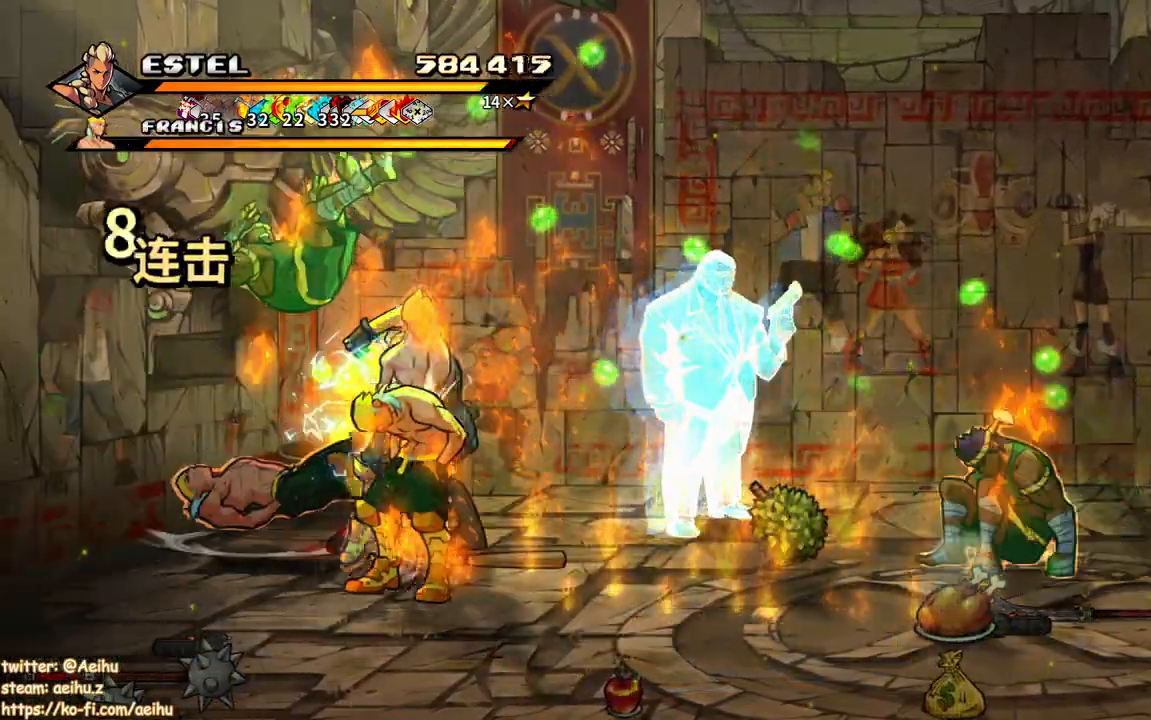
{"dt_ms": 500, "buttons": ["SQUARE"], "events": [[183, "DPAD_RIGHT", "up"]]}
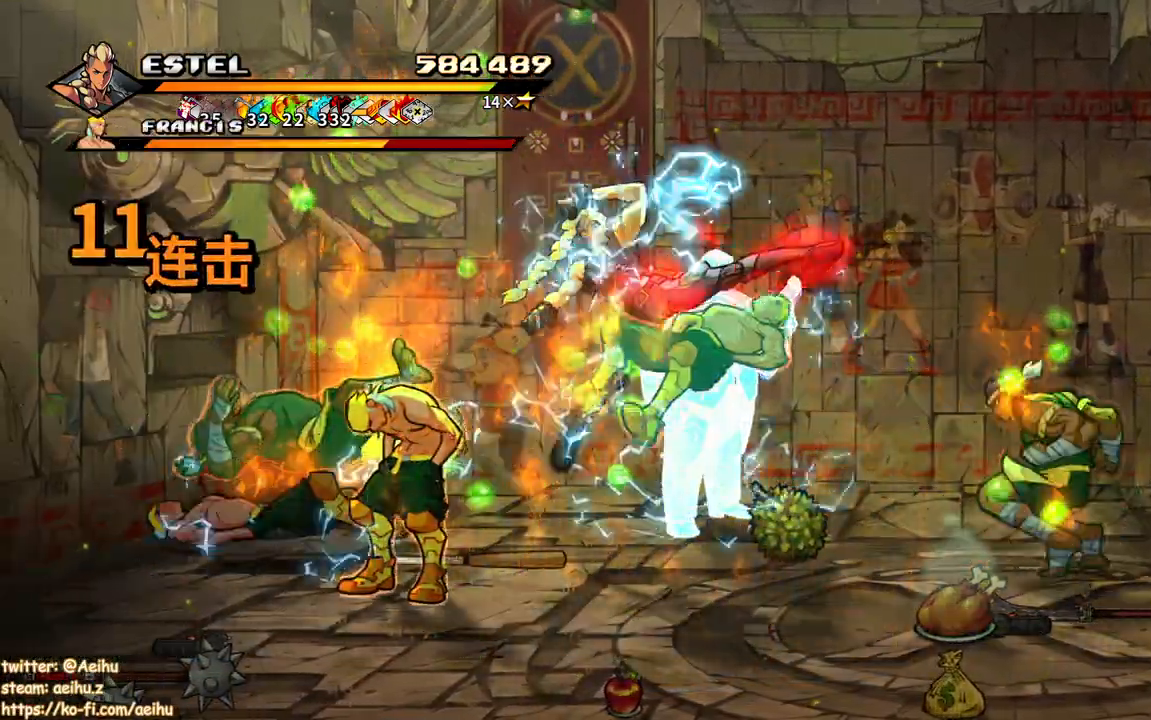
{"dt_ms": 500, "buttons": ["SQUARE", "DPAD_LEFT"], "events": [[250, "DPAD_LEFT", "down"], [300, "SQUARE", "up"], [350, "SQUARE", "down"], [433, "SQUARE", "up"], [500, "SQUARE", "down"]]}
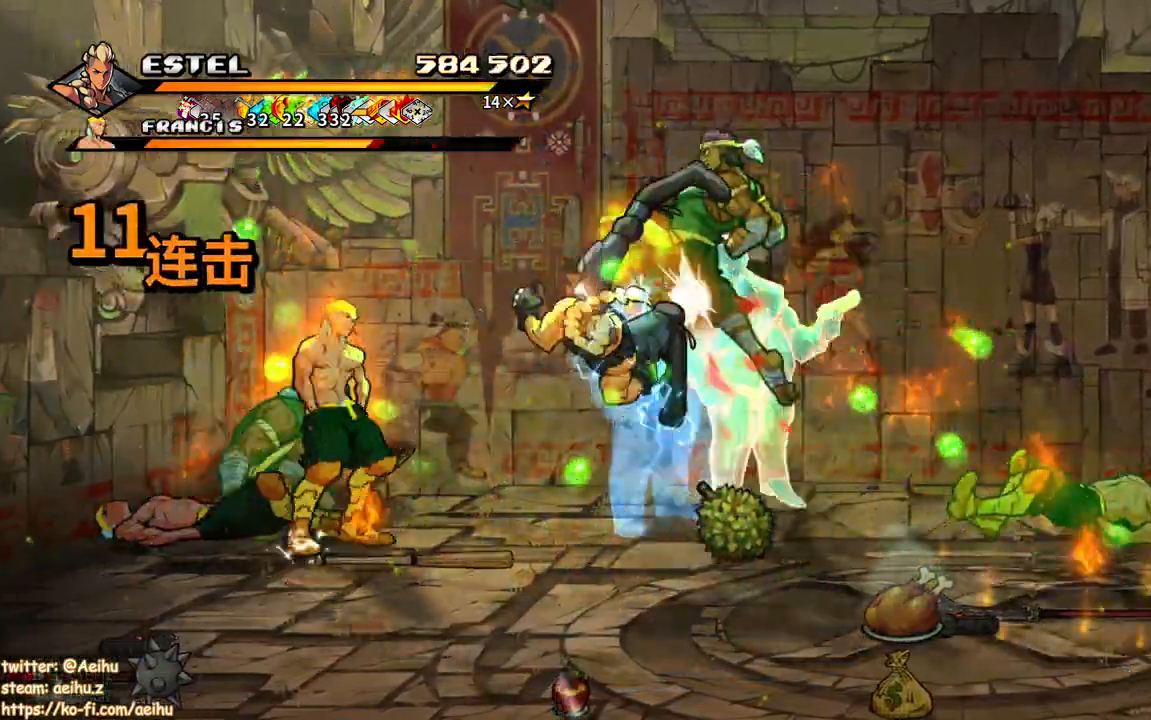
{"dt_ms": 500, "buttons": ["SQUARE"], "events": [[17, "DPAD_LEFT", "up"], [100, "DPAD_LEFT", "down"], [250, "SQUARE", "up"], [300, "SQUARE", "down"], [350, "DPAD_LEFT", "up"], [400, "SQUARE", "up"], [417, "DPAD_LEFT", "down"], [450, "SQUARE", "down"], [500, "DPAD_LEFT", "up"]]}
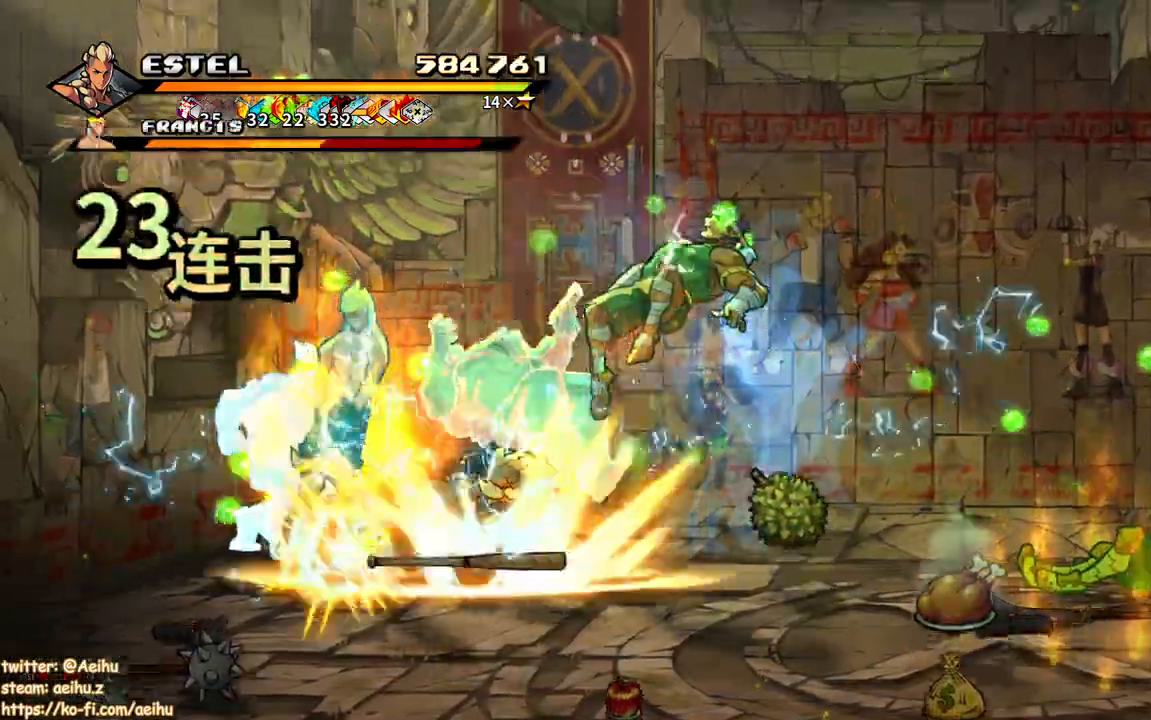
{"dt_ms": 500, "buttons": ["SQUARE", "DPAD_LEFT"], "events": [[33, "DPAD_LEFT", "down"], [50, "SQUARE", "up"], [100, "SQUARE", "down"], [200, "SQUARE", "up"], [250, "SQUARE", "down"]]}
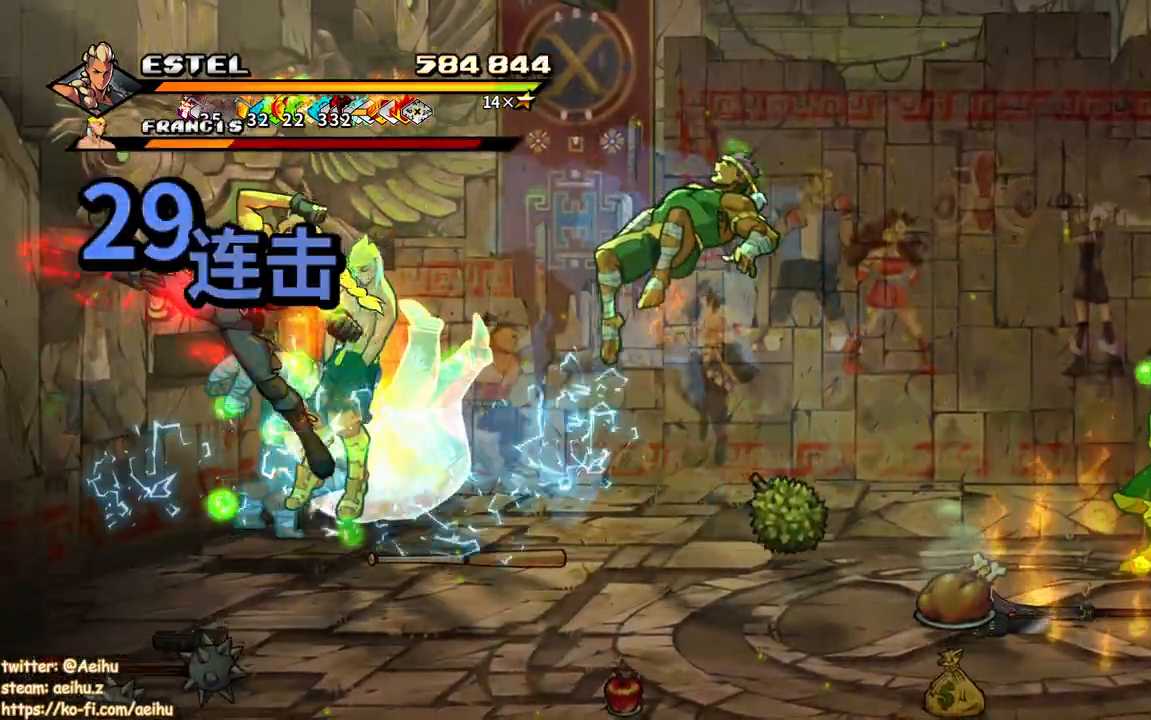
{"dt_ms": 500, "buttons": ["DPAD_RIGHT"], "events": [[283, "DPAD_LEFT", "up"], [450, "DPAD_RIGHT", "down"], [483, "SQUARE", "up"]]}
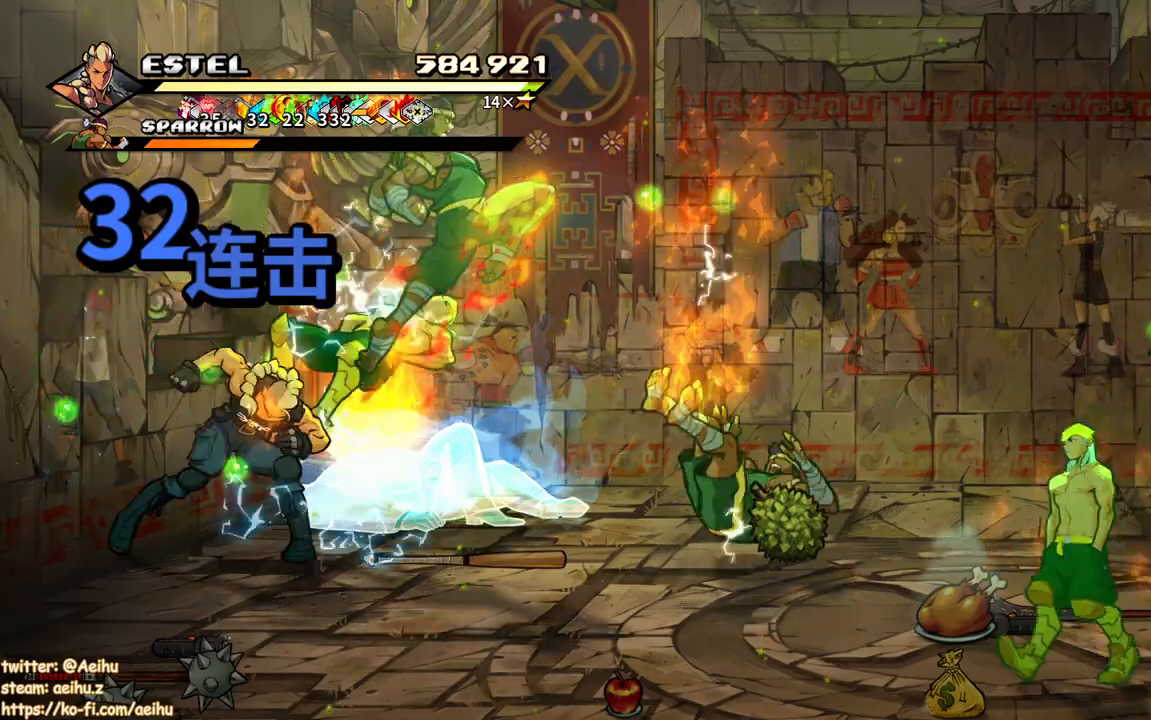
{"dt_ms": 500, "buttons": [], "events": [[50, "SQUARE", "down"], [133, "SQUARE", "up"], [167, "DPAD_RIGHT", "up"], [200, "SQUARE", "down"], [250, "DPAD_RIGHT", "down"], [300, "SQUARE", "up"], [333, "DPAD_RIGHT", "up"], [350, "SQUARE", "down"], [383, "DPAD_RIGHT", "down"], [450, "SQUARE", "up"], [467, "DPAD_RIGHT", "up"]]}
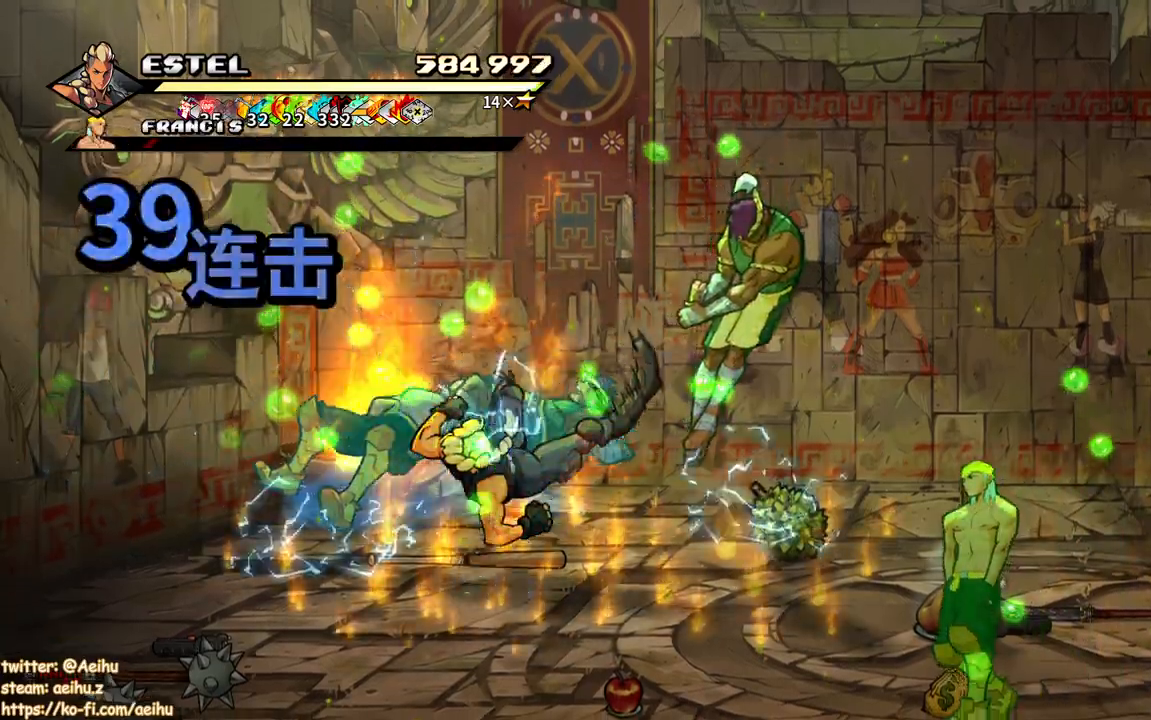
{"dt_ms": 500, "buttons": ["SQUARE", "DPAD_RIGHT"], "events": [[17, "DPAD_RIGHT", "down"], [17, "SQUARE", "down"], [100, "DPAD_RIGHT", "up"], [100, "SQUARE", "up"], [167, "DPAD_RIGHT", "down"], [167, "SQUARE", "down"]]}
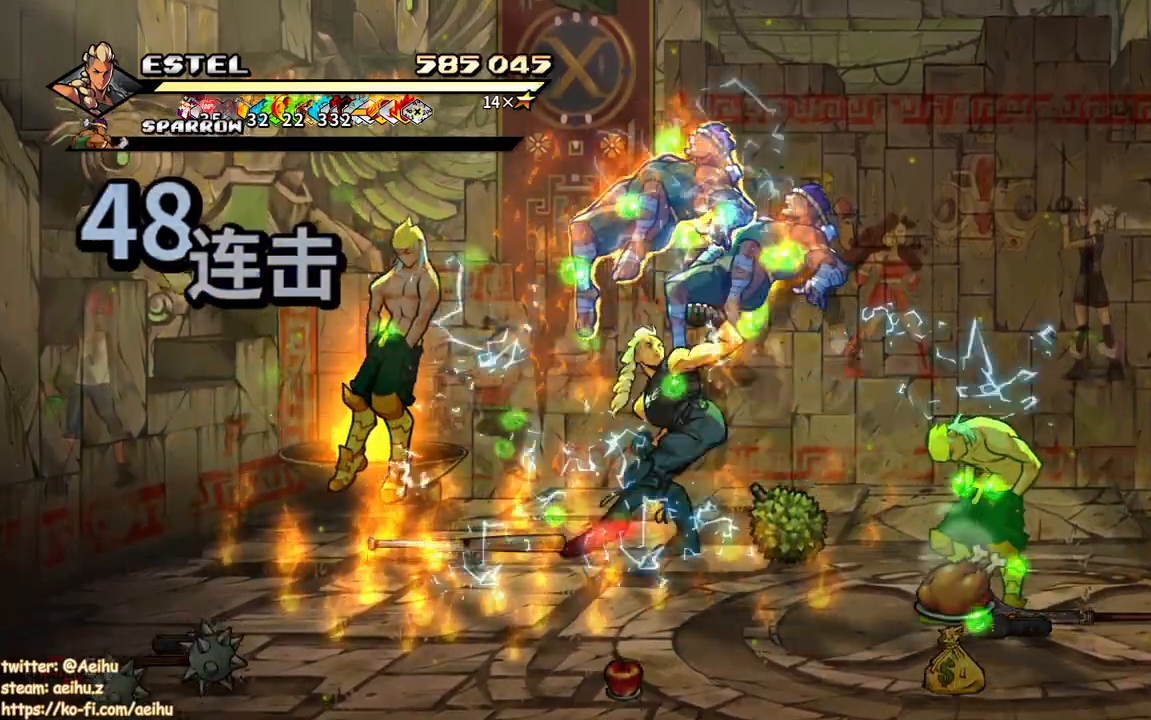
{"dt_ms": 500, "buttons": ["SQUARE"], "events": [[383, "DPAD_RIGHT", "up"]]}
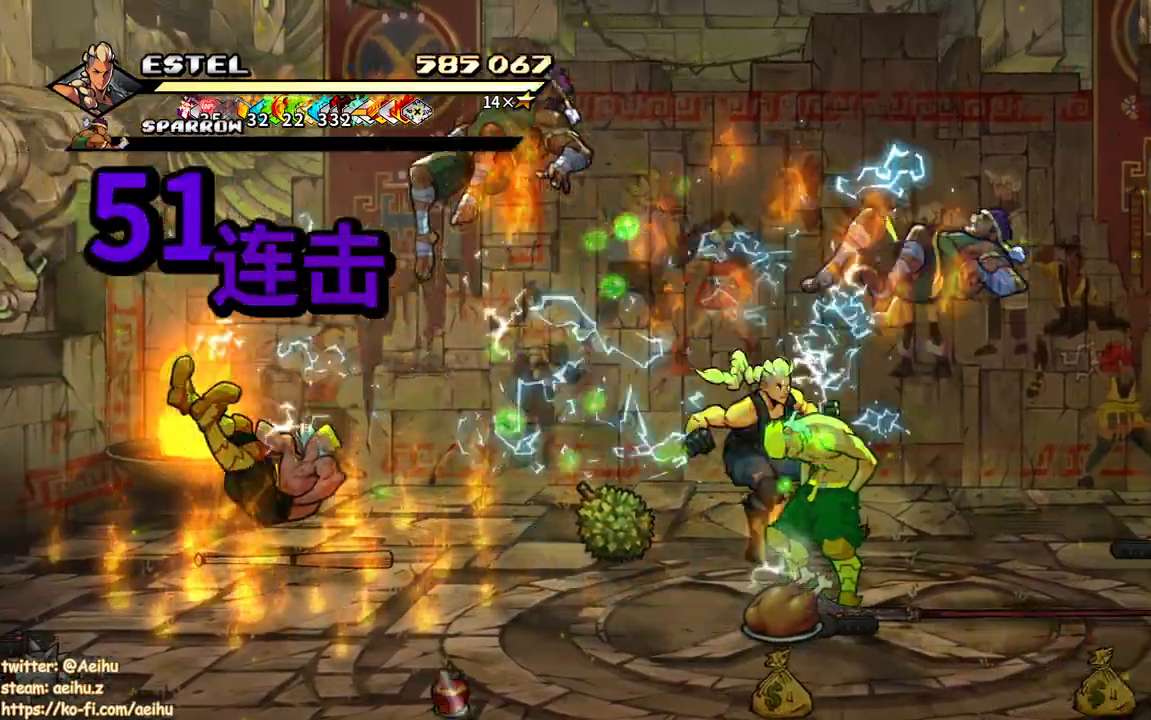
{"dt_ms": 500, "buttons": ["SQUARE", "DPAD_DOWN", "DPAD_RIGHT"], "events": [[50, "DPAD_LEFT", "down"], [133, "DPAD_DOWN", "down"], [417, "DPAD_LEFT", "up"], [483, "DPAD_RIGHT", "down"]]}
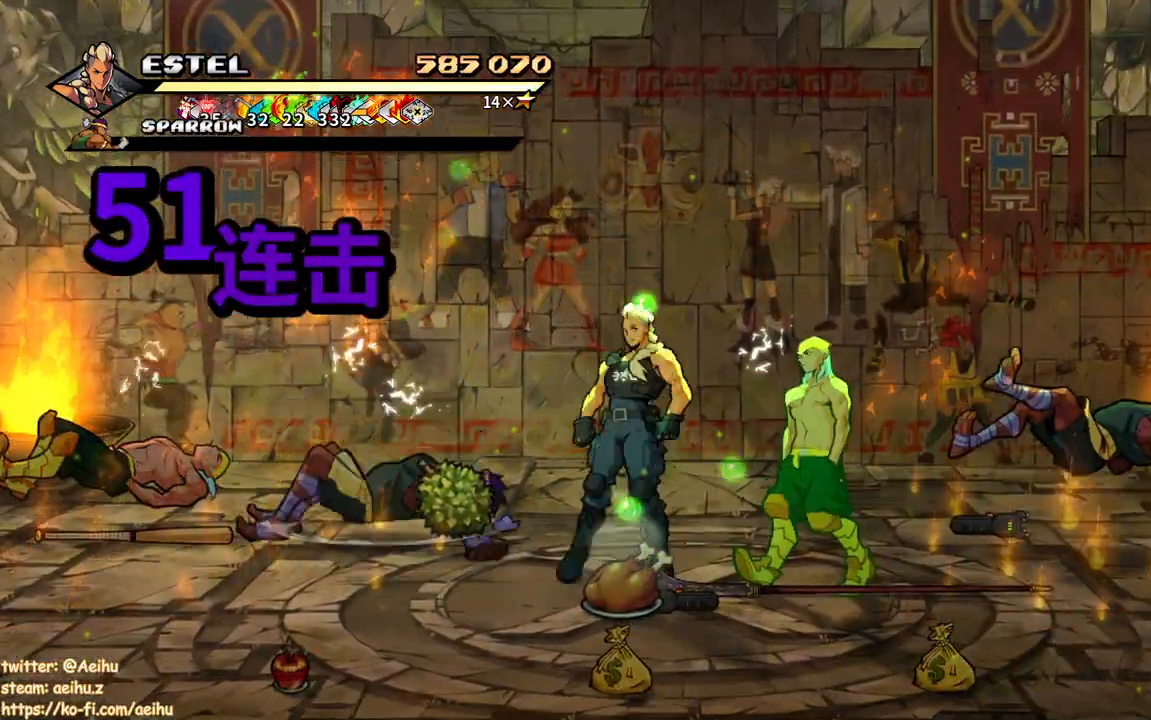
{"dt_ms": 500, "buttons": ["SQUARE"], "events": [[33, "DPAD_DOWN", "up"], [100, "SQUARE", "up"], [150, "SQUARE", "down"], [250, "SQUARE", "up"], [283, "DPAD_RIGHT", "up"], [283, "SQUARE", "down"], [350, "DPAD_RIGHT", "down"], [400, "SQUARE", "up"], [450, "DPAD_RIGHT", "up"], [450, "SQUARE", "down"]]}
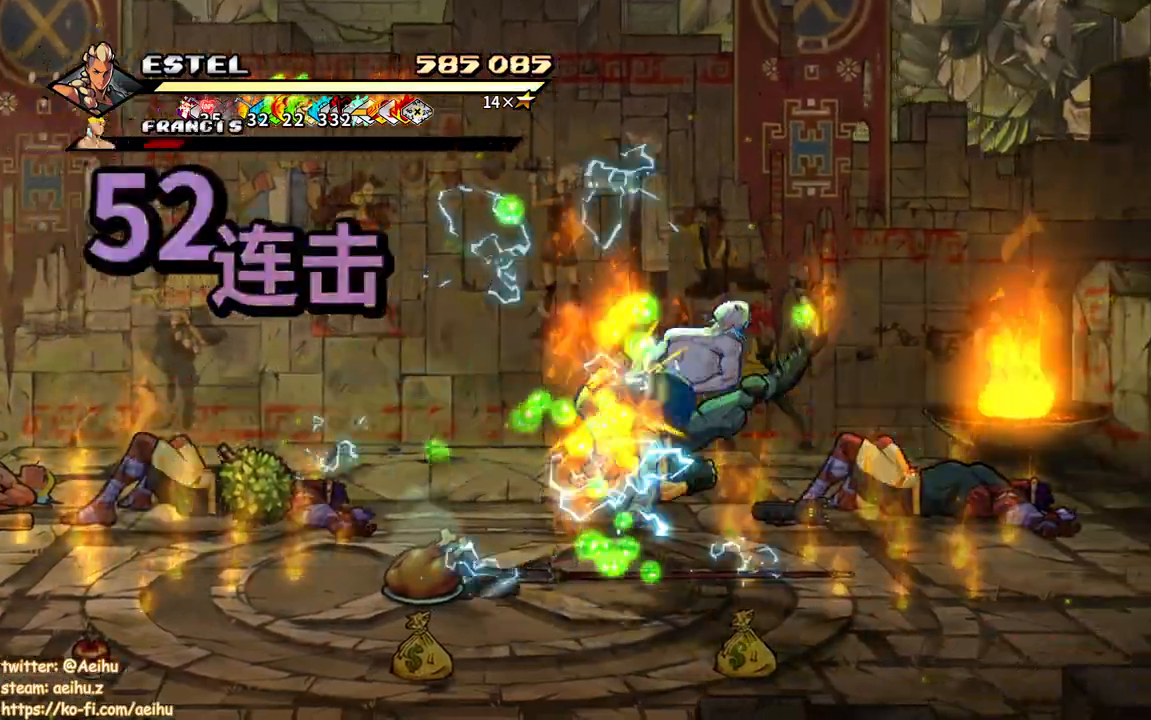
{"dt_ms": 500, "buttons": ["SQUARE", "DPAD_RIGHT"], "events": [[17, "DPAD_RIGHT", "down"], [50, "SQUARE", "up"], [83, "DPAD_RIGHT", "up"], [117, "SQUARE", "down"], [150, "DPAD_RIGHT", "down"], [200, "SQUARE", "up"], [250, "SQUARE", "down"]]}
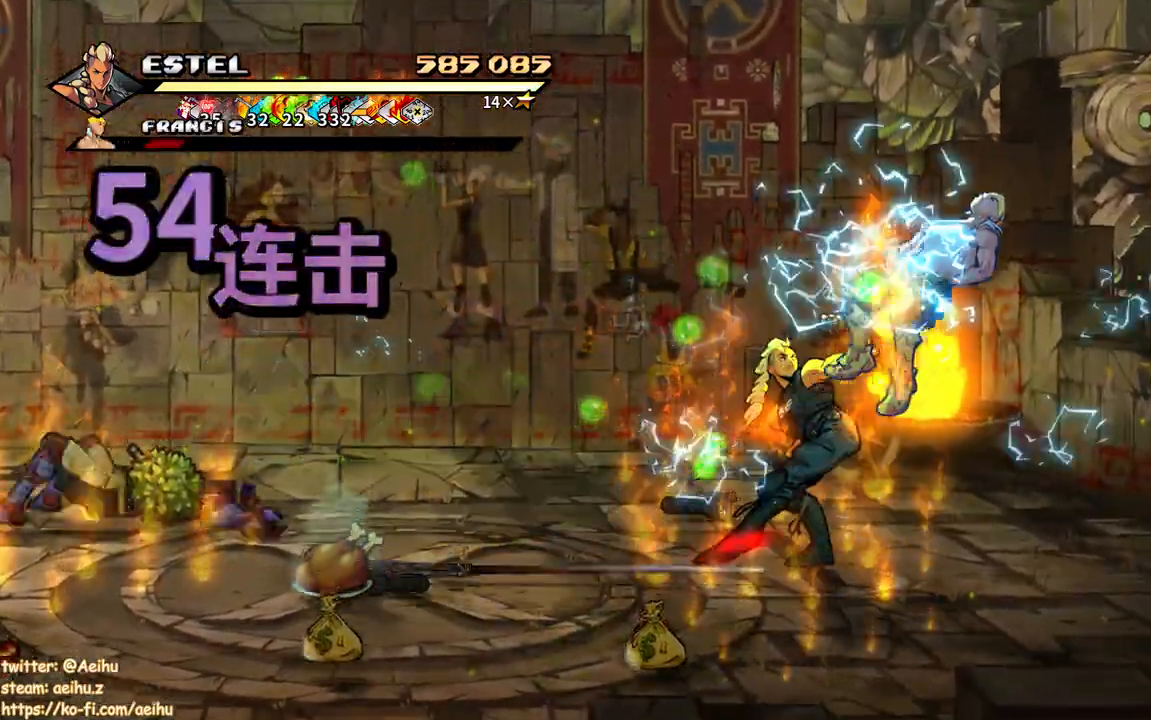
{"dt_ms": 500, "buttons": ["SQUARE", "DPAD_LEFT"], "events": [[217, "DPAD_RIGHT", "up"], [500, "DPAD_LEFT", "down"]]}
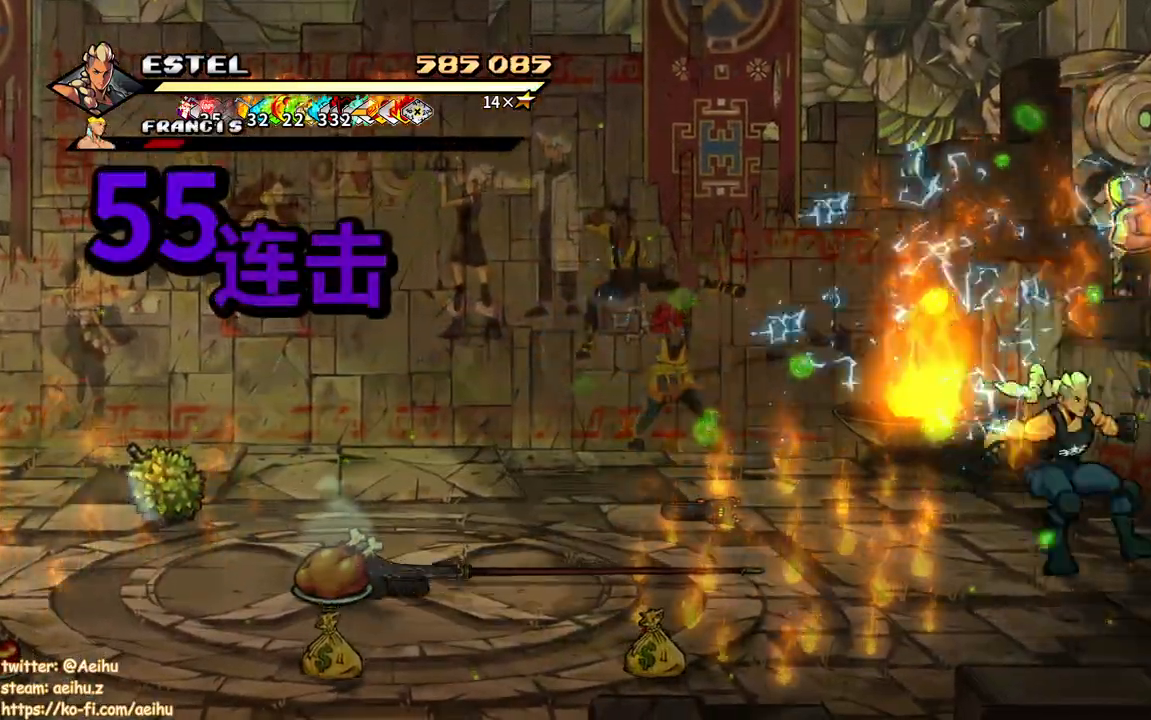
{"dt_ms": 1000, "buttons": ["DPAD_LEFT"]}
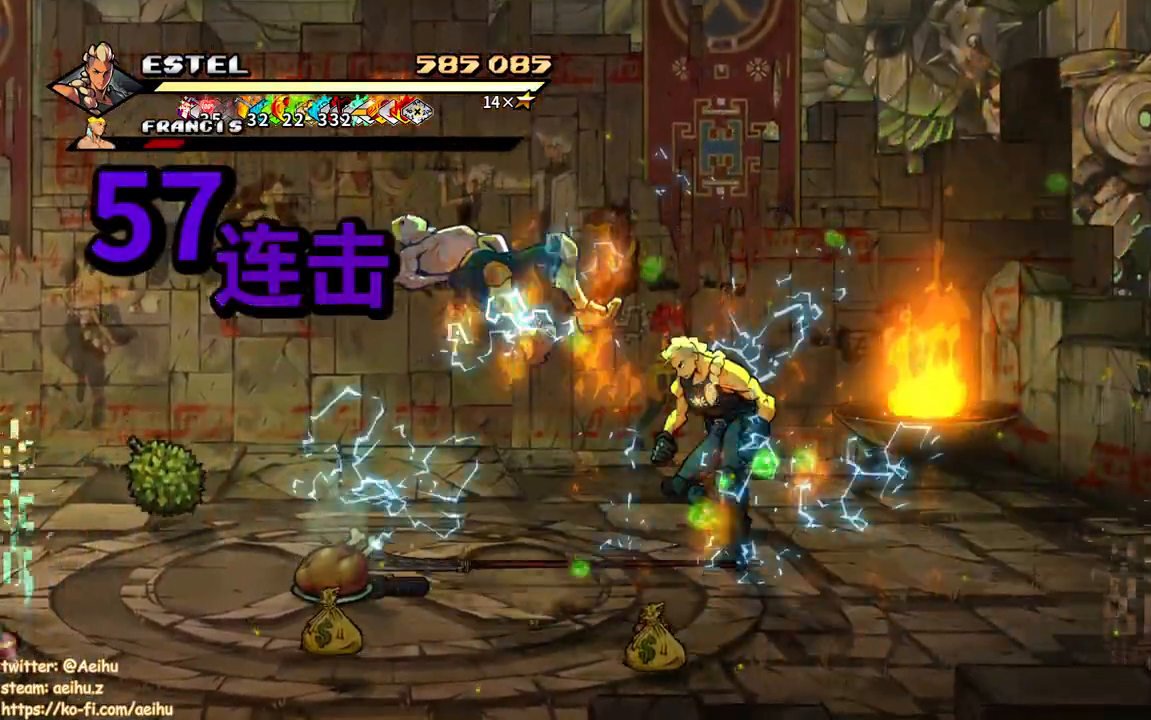
{"dt_ms": 500, "buttons": ["DPAD_DOWN", "DPAD_RIGHT"], "events": [[300, "CIRCLE", "down"], [367, "DPAD_LEFT", "up"], [383, "DPAD_DOWN", "down"], [400, "CIRCLE", "up"], [450, "DPAD_RIGHT", "down"]]}
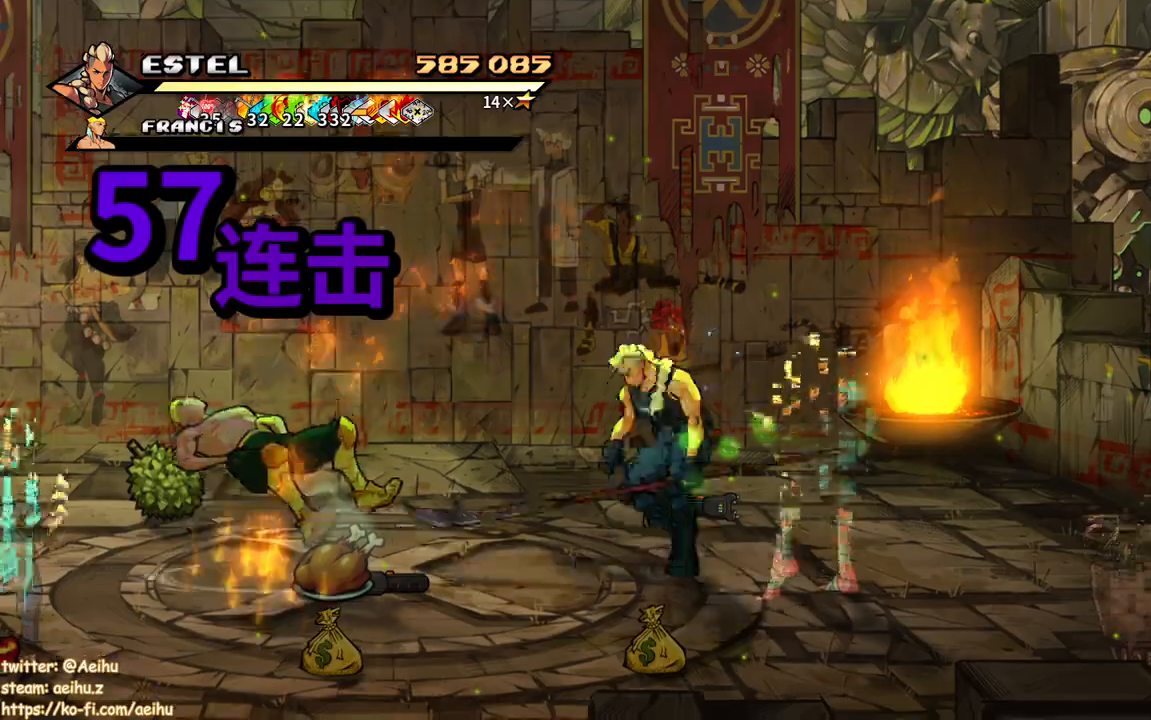
{"dt_ms": 500, "buttons": ["DPAD_DOWN", "DPAD_LEFT"], "events": [[167, "DPAD_RIGHT", "up"], [217, "DPAD_LEFT", "down"]]}
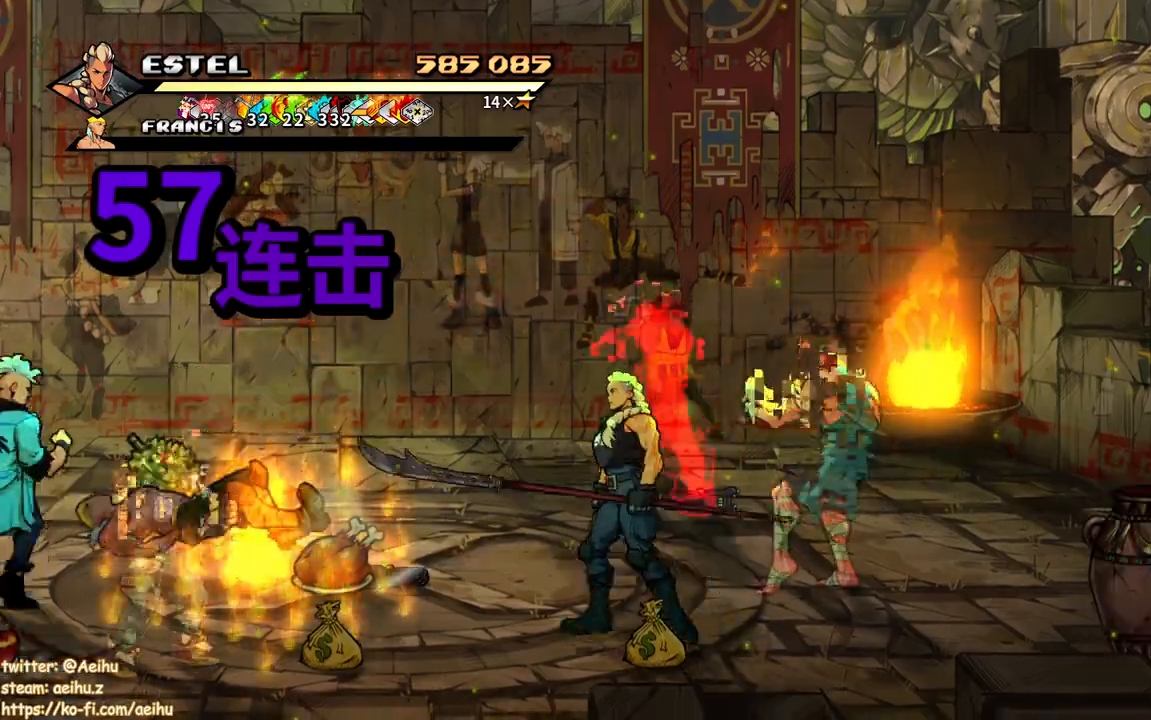
{"dt_ms": 500, "buttons": ["DPAD_LEFT"]}